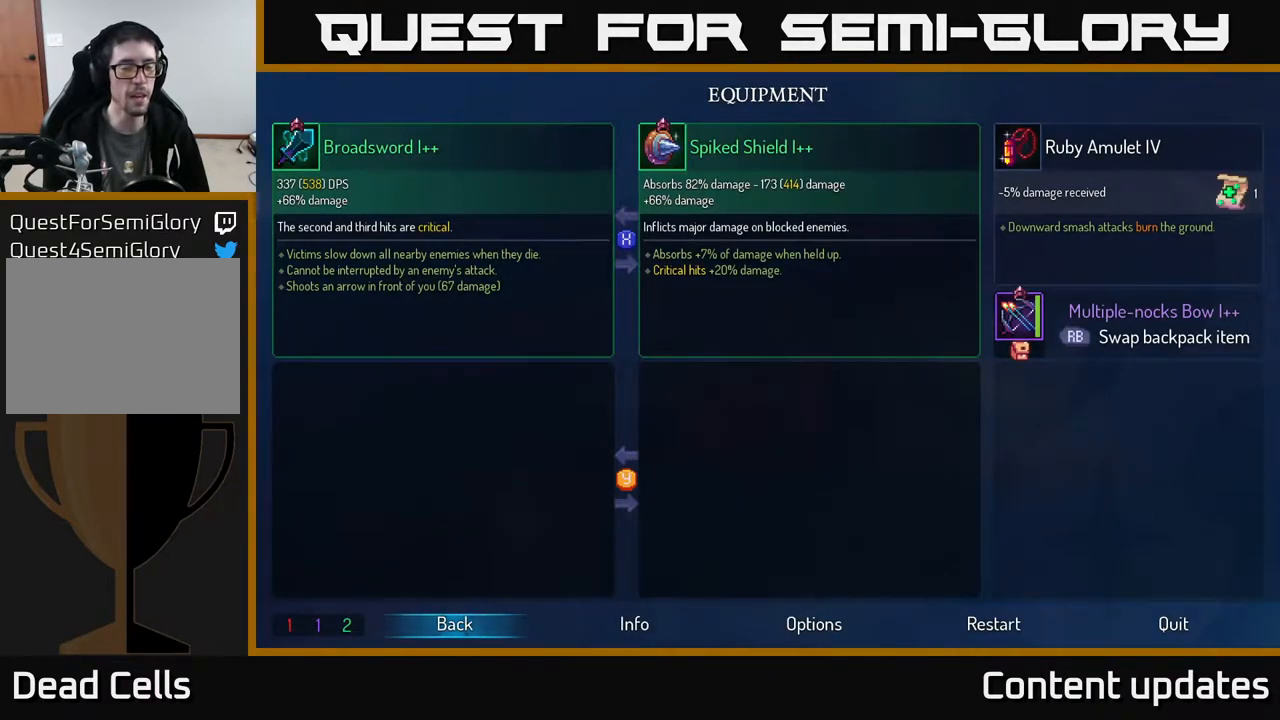
Gameplay with a controller (Xbox layout); each line is a JSON object with the inputs held at the frame after it. "events" lists button and stick changes between this image and that frame as [ms after this image, input, new state], when the widget could be followed in between.
{"buttons": [], "left_stick": "center", "right_stick": "center", "events": []}
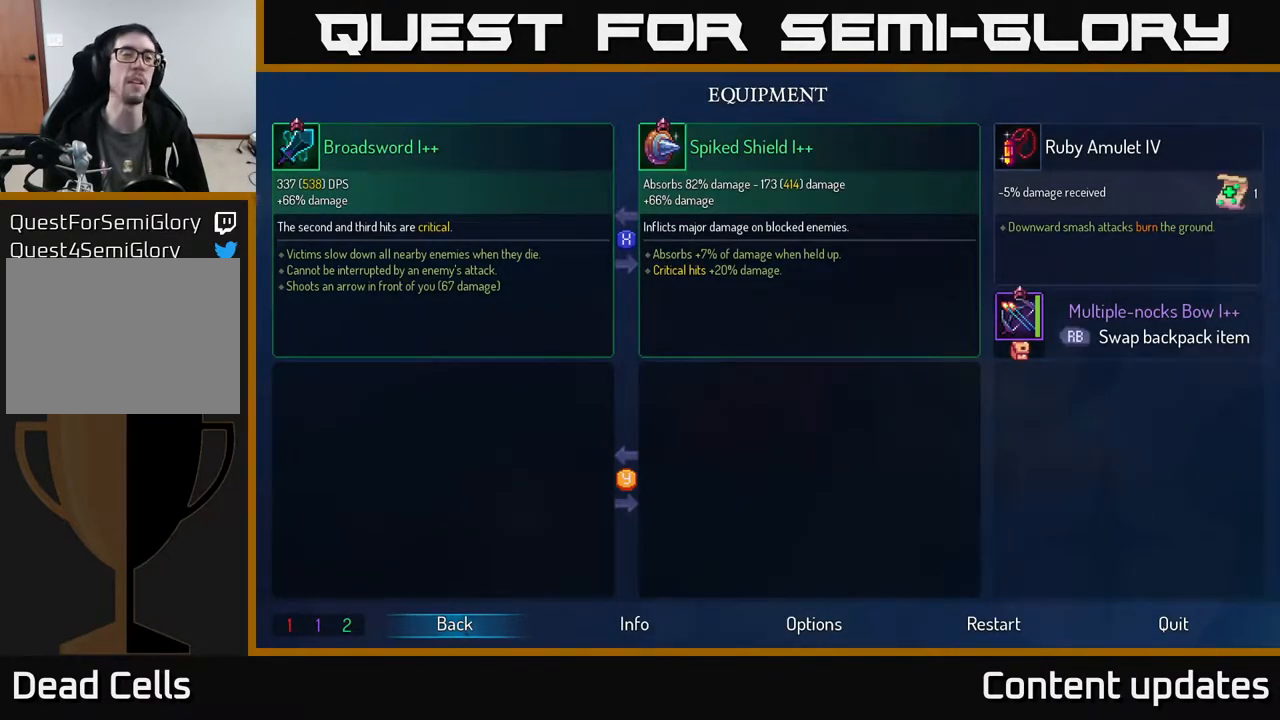
{"buttons": [], "left_stick": "right", "right_stick": "center", "events": [[250, "B", "down"], [300, "left_stick", "right"], [350, "B", "up"]]}
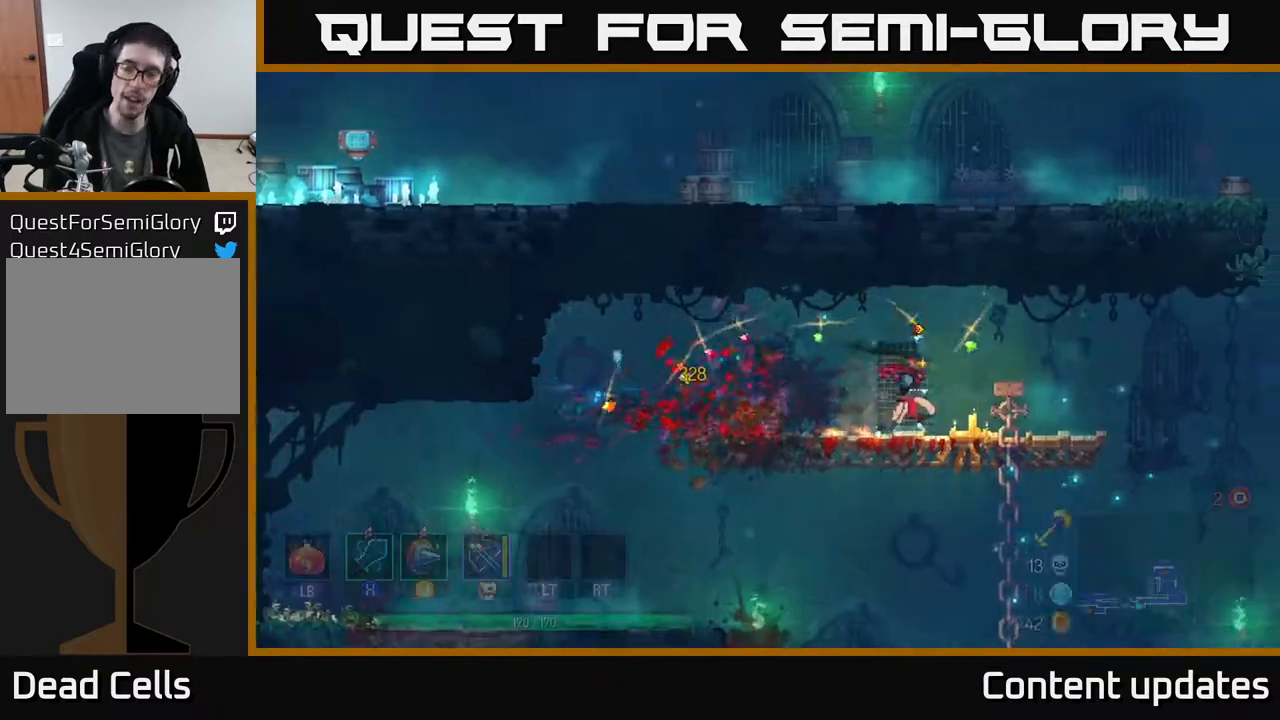
{"buttons": ["A"], "left_stick": "right", "right_stick": "center", "events": [[400, "A", "down"]]}
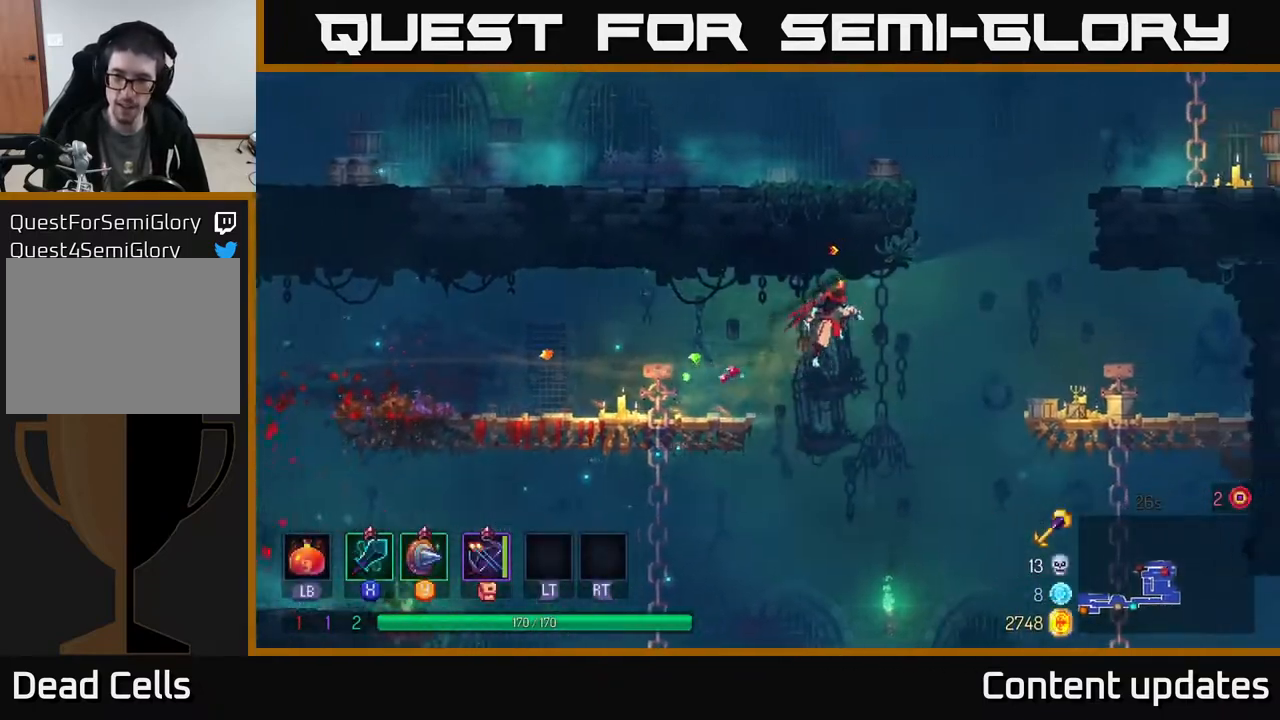
{"buttons": [], "left_stick": "up-right", "right_stick": "center", "events": [[33, "A", "up"], [450, "left_stick", "up-right"]]}
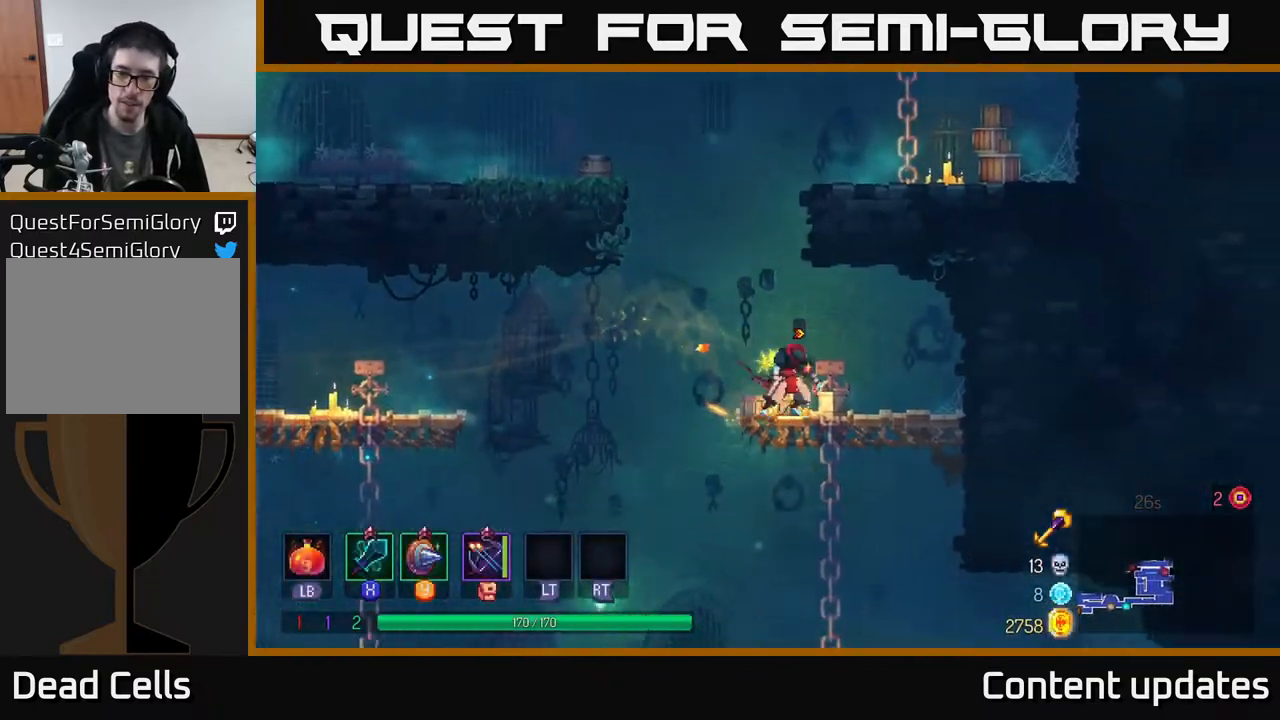
{"buttons": [], "left_stick": "left", "right_stick": "center", "events": [[133, "left_stick", "left"]]}
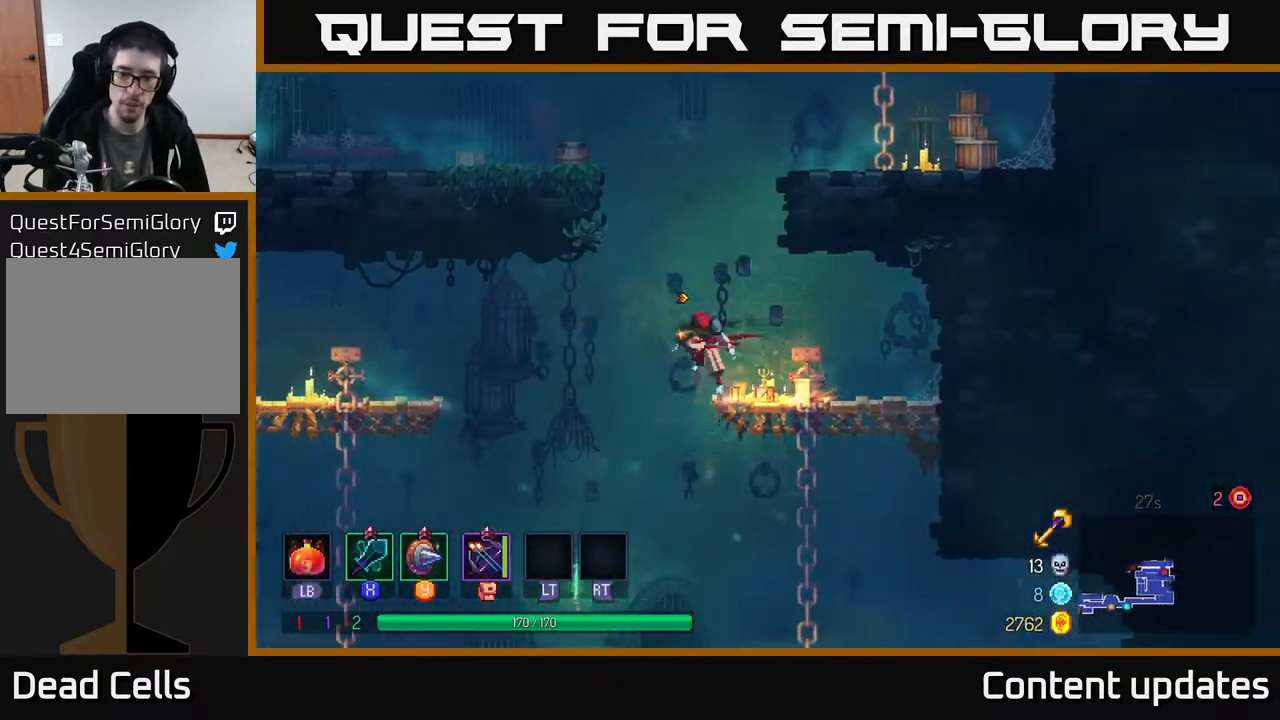
{"buttons": [], "left_stick": "center", "right_stick": "center", "events": [[50, "left_stick", "center"], [117, "right_stick", "down"], [133, "left_stick", "up-right"], [267, "left_stick", "center"], [317, "left_stick", "left"], [483, "left_stick", "center"], [483, "right_stick", "center"]]}
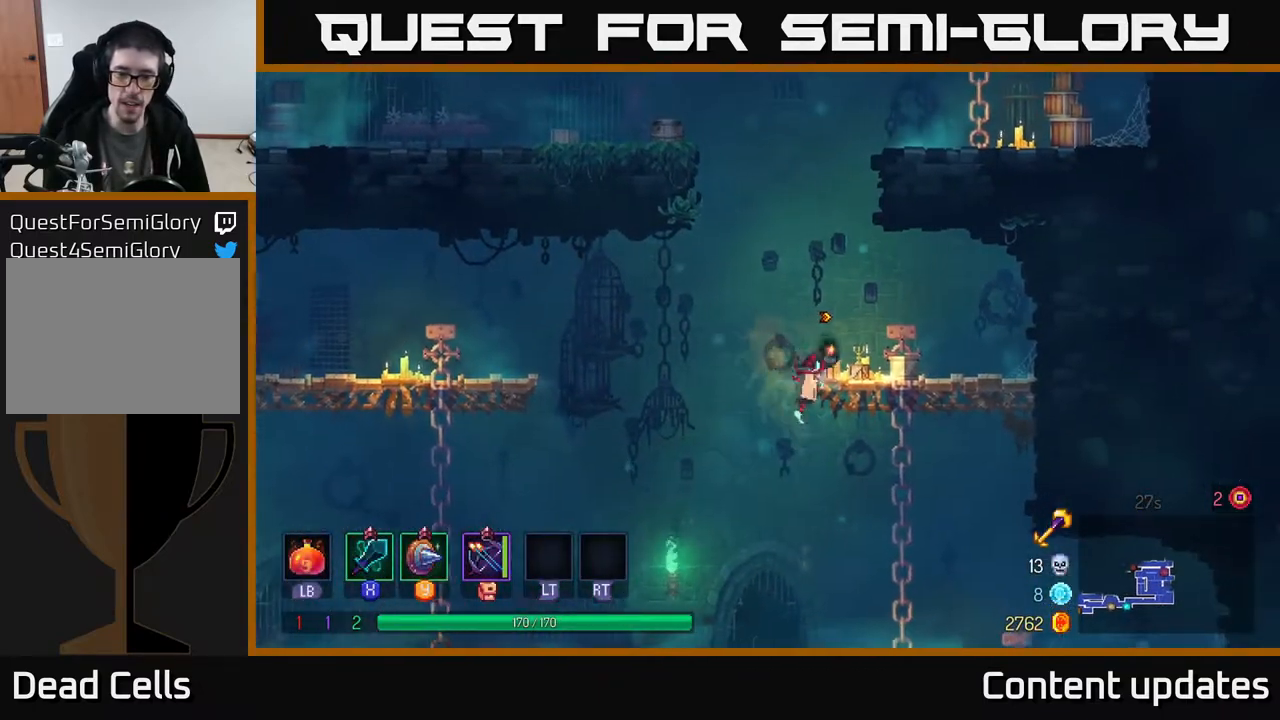
{"buttons": [], "left_stick": "down-left", "right_stick": "down", "events": [[83, "left_stick", "down-right"], [133, "left_stick", "down"], [333, "left_stick", "down-left"], [417, "right_stick", "down"]]}
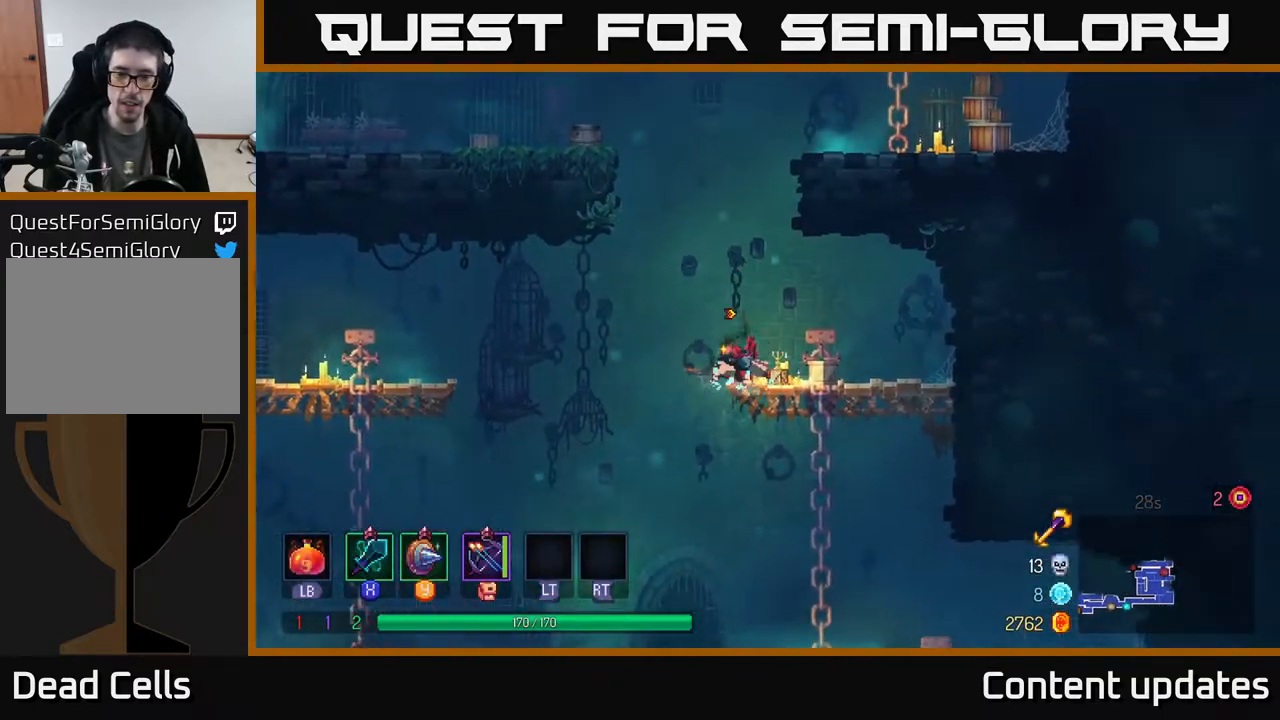
{"buttons": [], "left_stick": "right", "right_stick": "down", "events": [[417, "left_stick", "down-right"], [483, "left_stick", "right"]]}
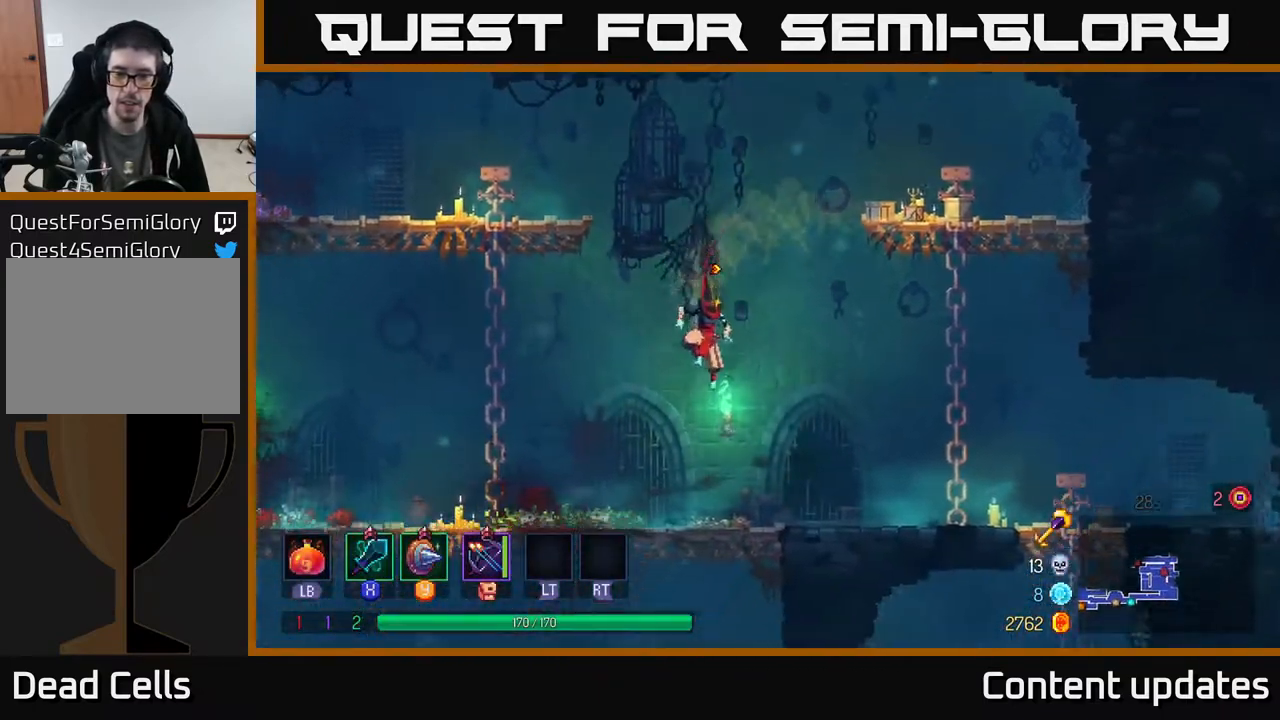
{"buttons": [], "left_stick": "right", "right_stick": "down", "events": []}
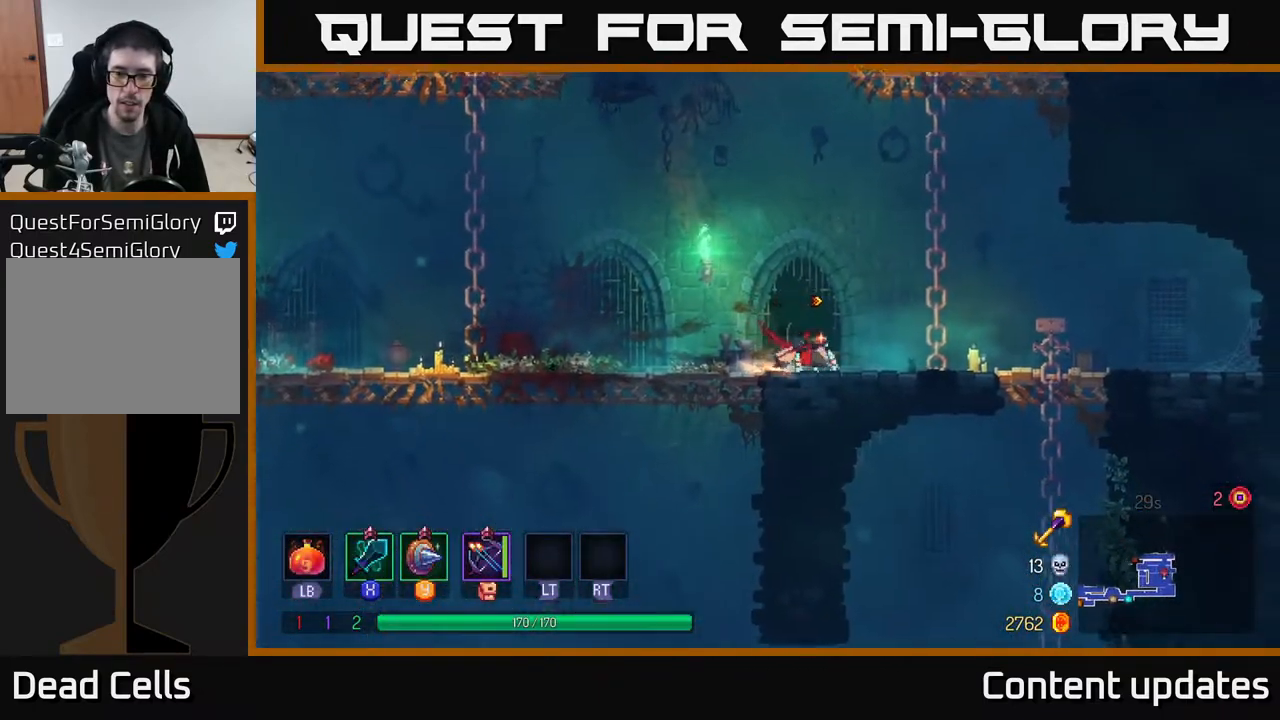
{"buttons": ["A"], "left_stick": "down", "right_stick": "center", "events": [[350, "right_stick", "center"], [467, "left_stick", "down"], [483, "A", "down"]]}
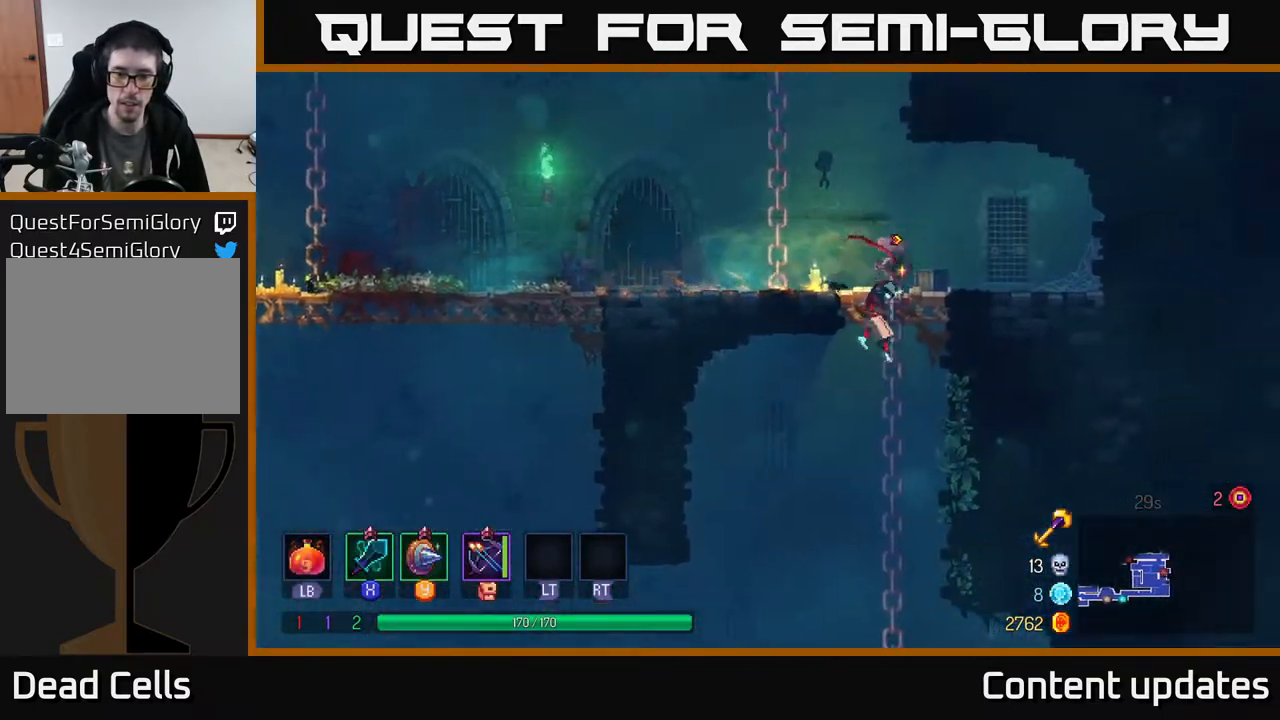
{"buttons": [], "left_stick": "up", "right_stick": "center", "events": [[50, "A", "up"], [117, "A", "down"], [200, "A", "up"], [233, "left_stick", "center"], [300, "B", "down"], [400, "B", "up"], [450, "left_stick", "up"]]}
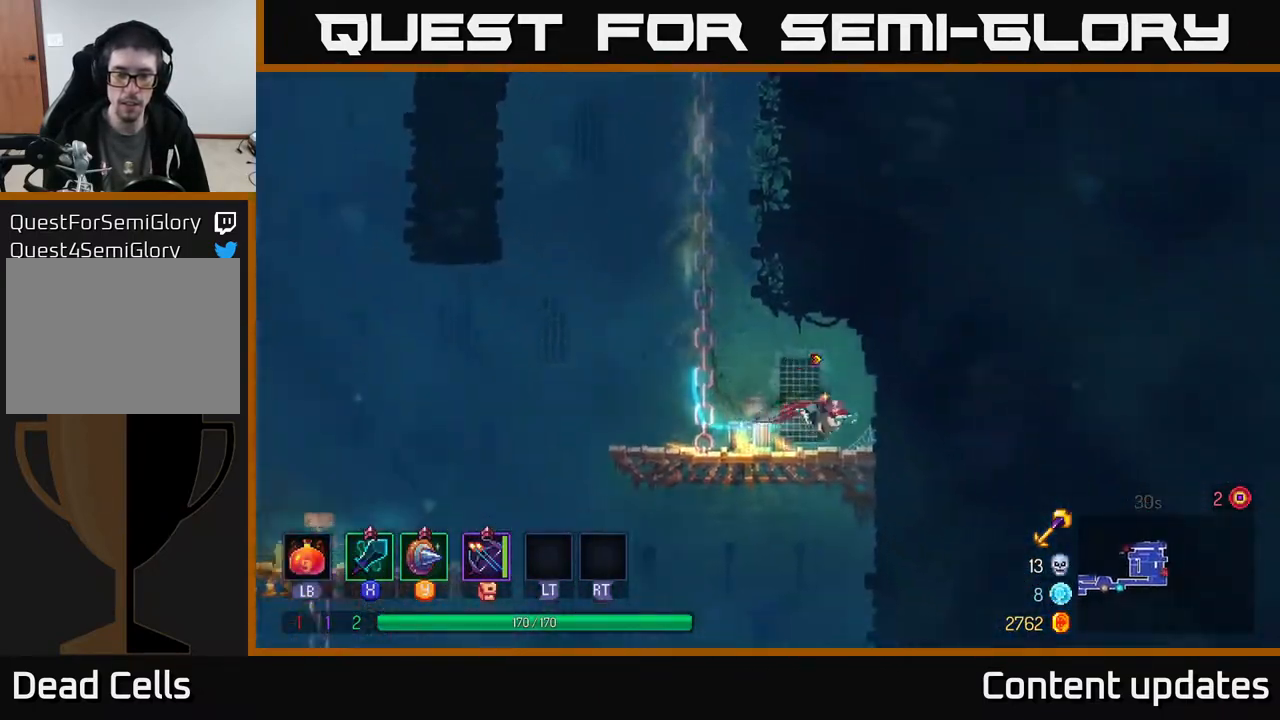
{"buttons": ["A"], "left_stick": "left", "right_stick": "center", "events": [[200, "left_stick", "up-left"], [367, "left_stick", "left"], [417, "A", "down"]]}
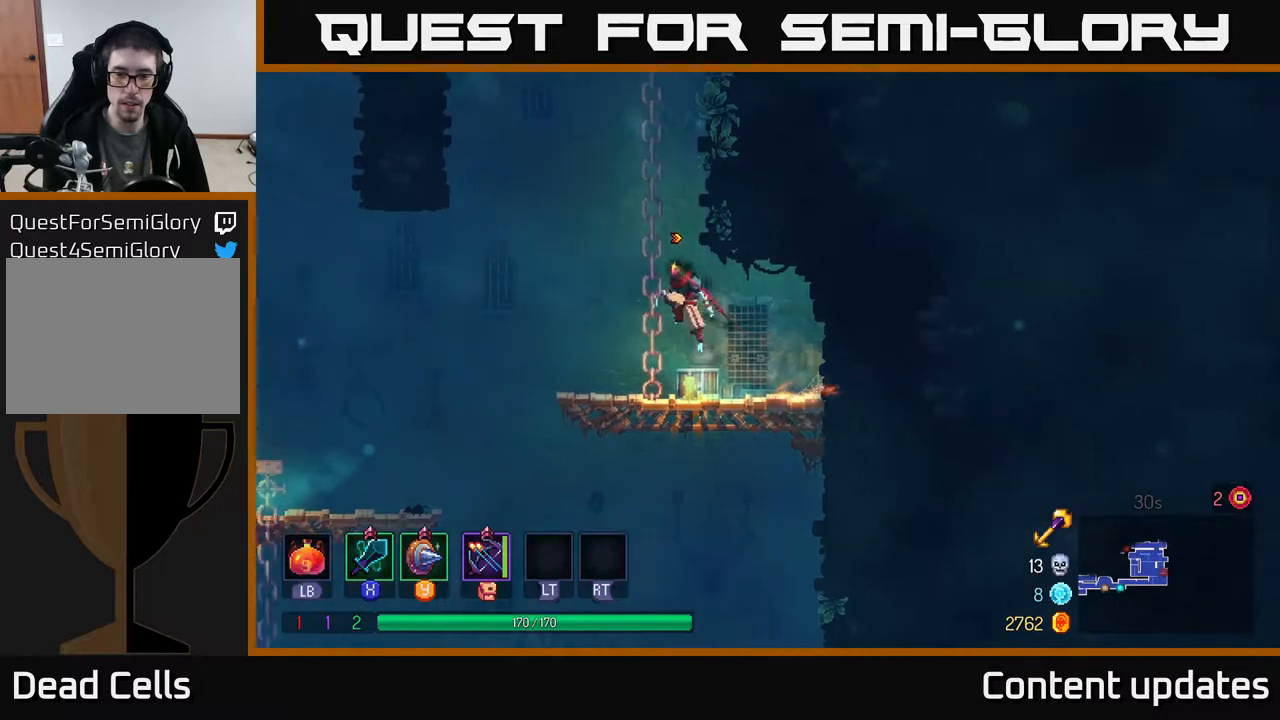
{"buttons": [], "left_stick": "up", "right_stick": "center", "events": [[17, "left_stick", "up-left"], [67, "A", "up"], [183, "left_stick", "up"]]}
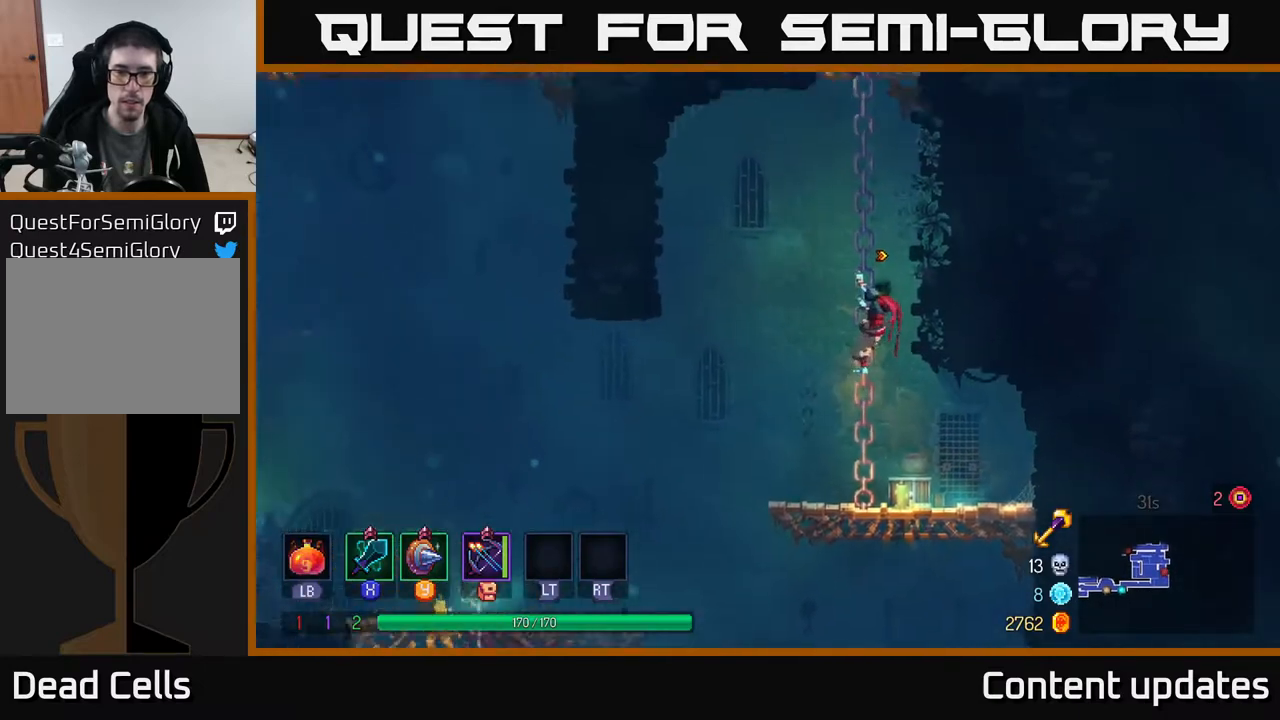
{"buttons": [], "left_stick": "up", "right_stick": "center", "events": [[133, "A", "down"], [167, "left_stick", "up-right"], [233, "A", "up"], [317, "A", "down"], [433, "left_stick", "up"], [450, "A", "up"]]}
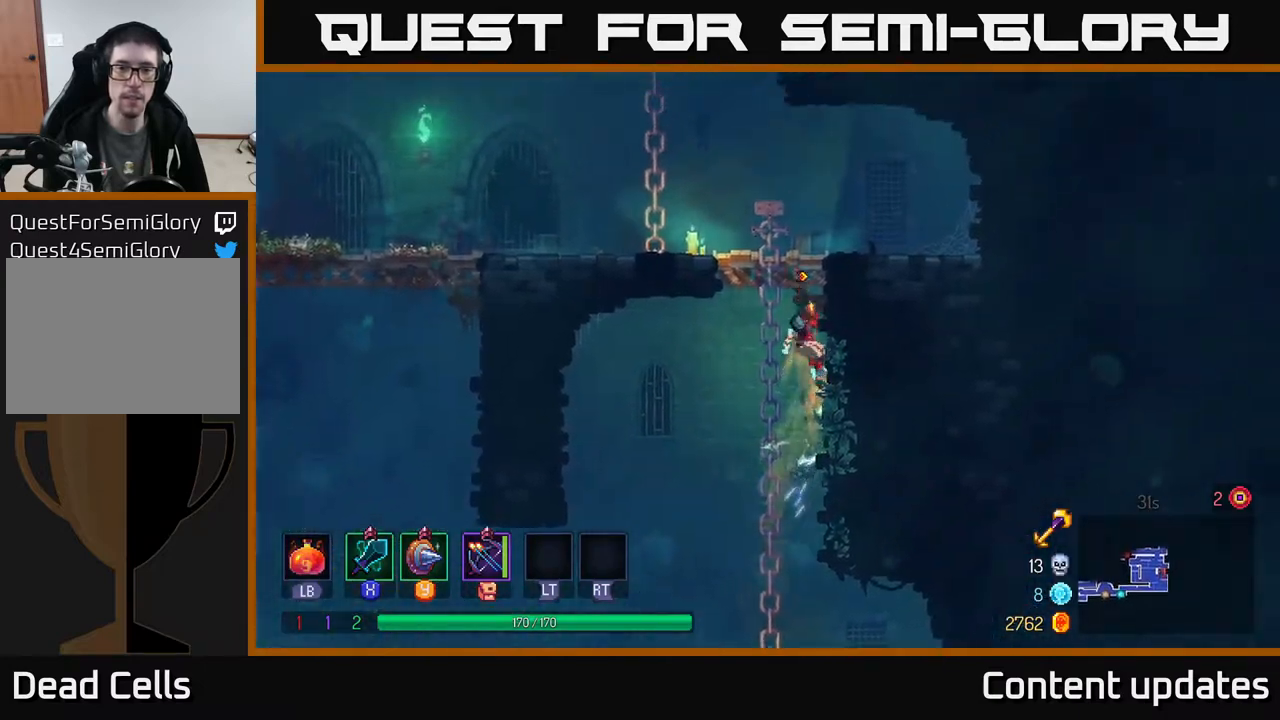
{"buttons": ["A"], "left_stick": "up-left", "right_stick": "center", "events": [[50, "left_stick", "up-left"], [67, "A", "down"], [200, "left_stick", "up"], [217, "A", "up"], [400, "left_stick", "up-left"], [467, "A", "down"]]}
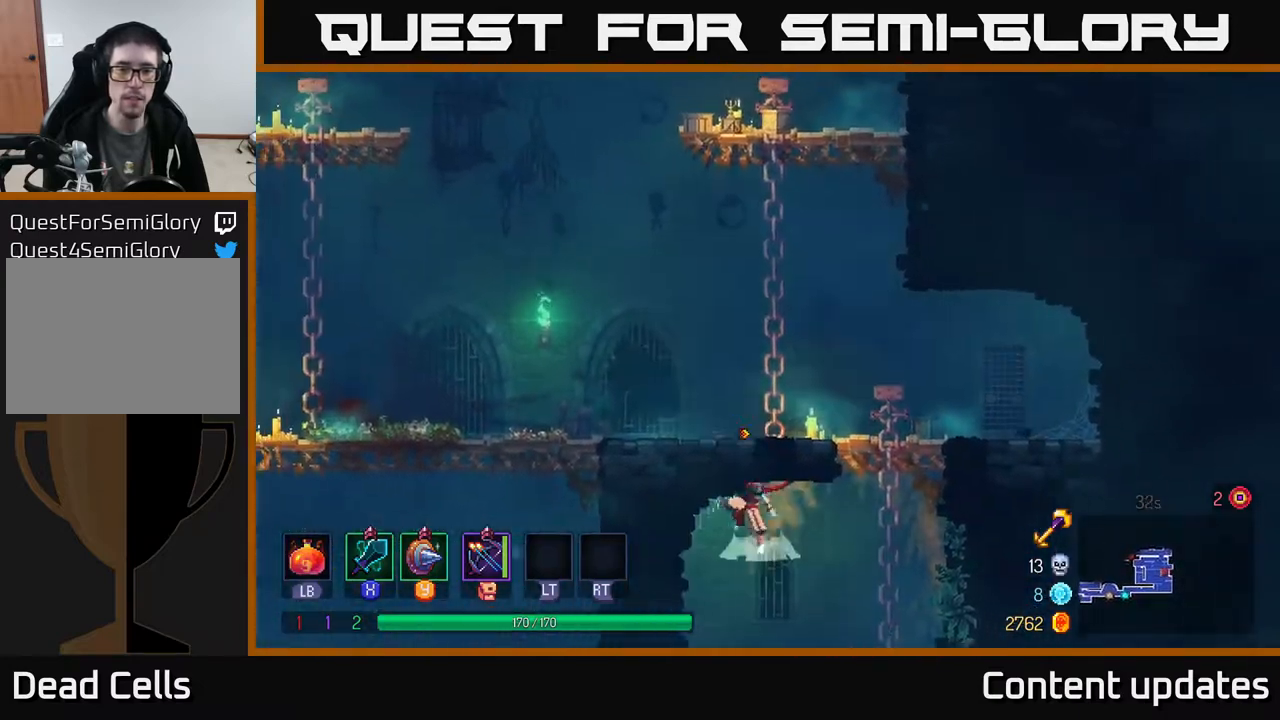
{"buttons": ["A"], "left_stick": "up-right", "right_stick": "center", "events": [[50, "left_stick", "up"], [117, "A", "up"], [200, "left_stick", "up-right"], [300, "A", "down"], [400, "A", "up"], [500, "A", "down"]]}
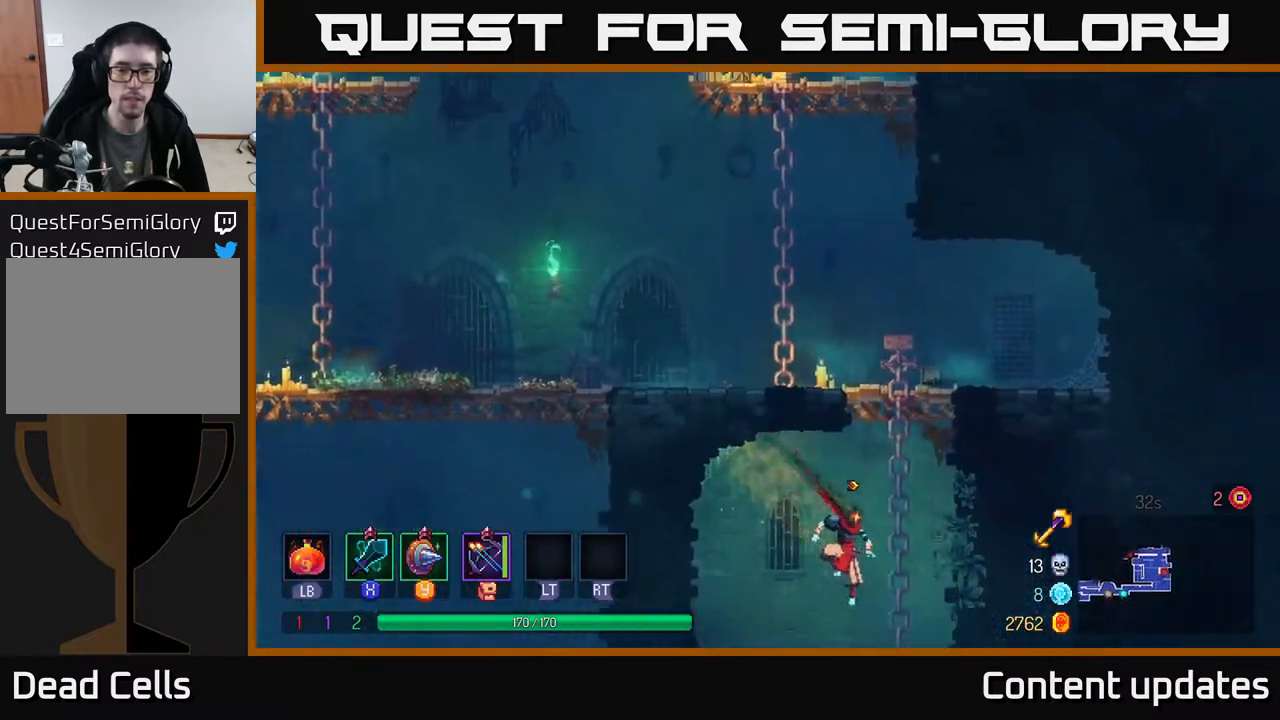
{"buttons": [], "left_stick": "up", "right_stick": "center", "events": [[133, "left_stick", "up"], [150, "A", "up"]]}
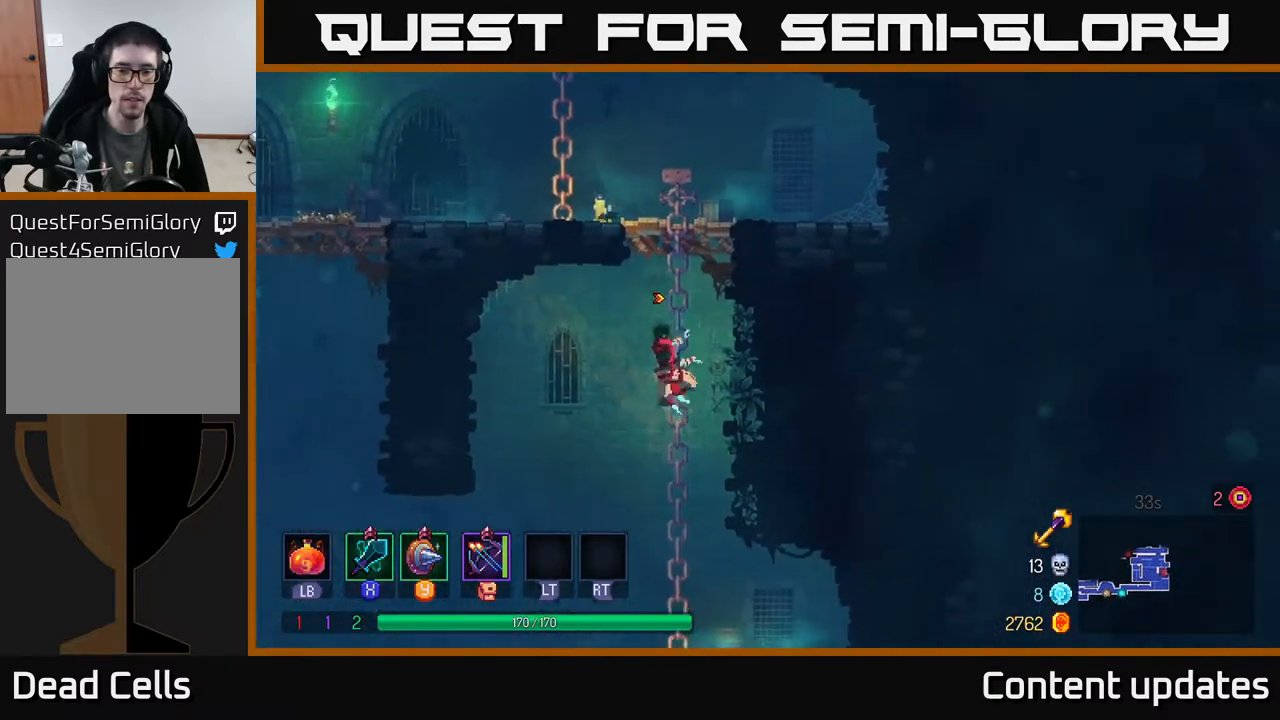
{"buttons": [], "left_stick": "up", "right_stick": "center", "events": []}
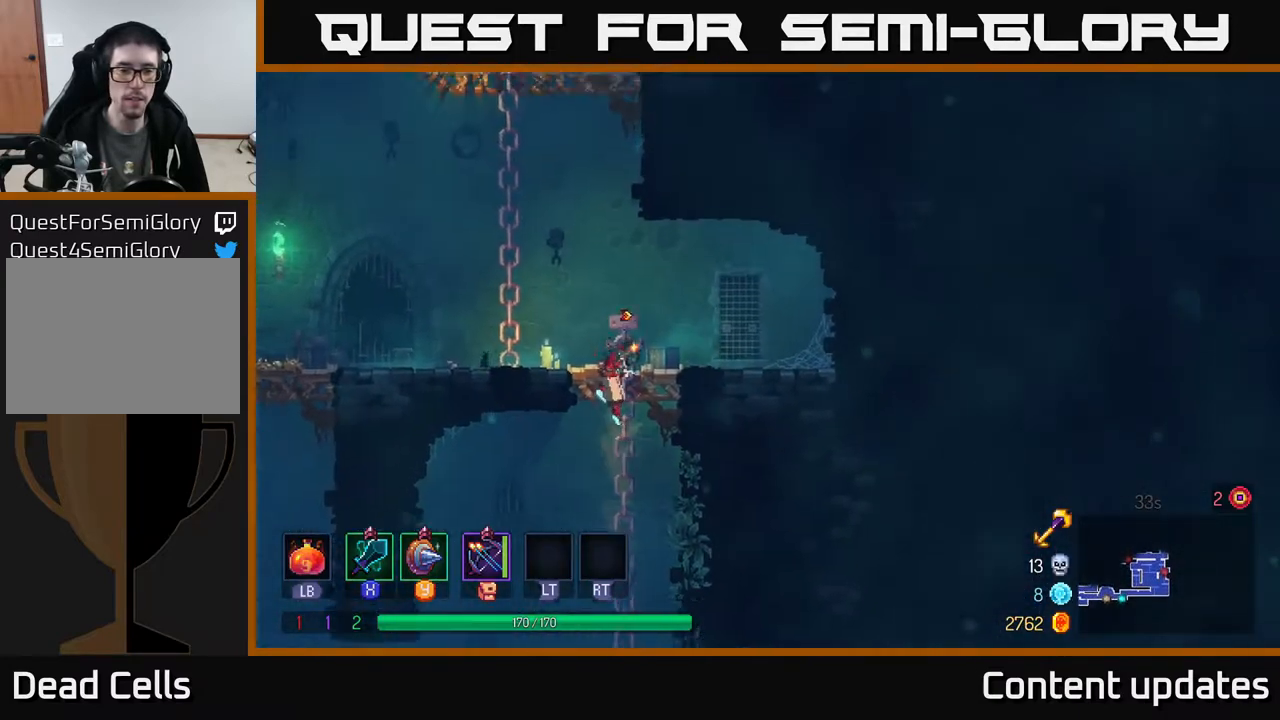
{"buttons": [], "left_stick": "up", "right_stick": "center", "events": [[133, "left_stick", "up-left"], [167, "A", "down"], [333, "A", "up"], [433, "left_stick", "up"]]}
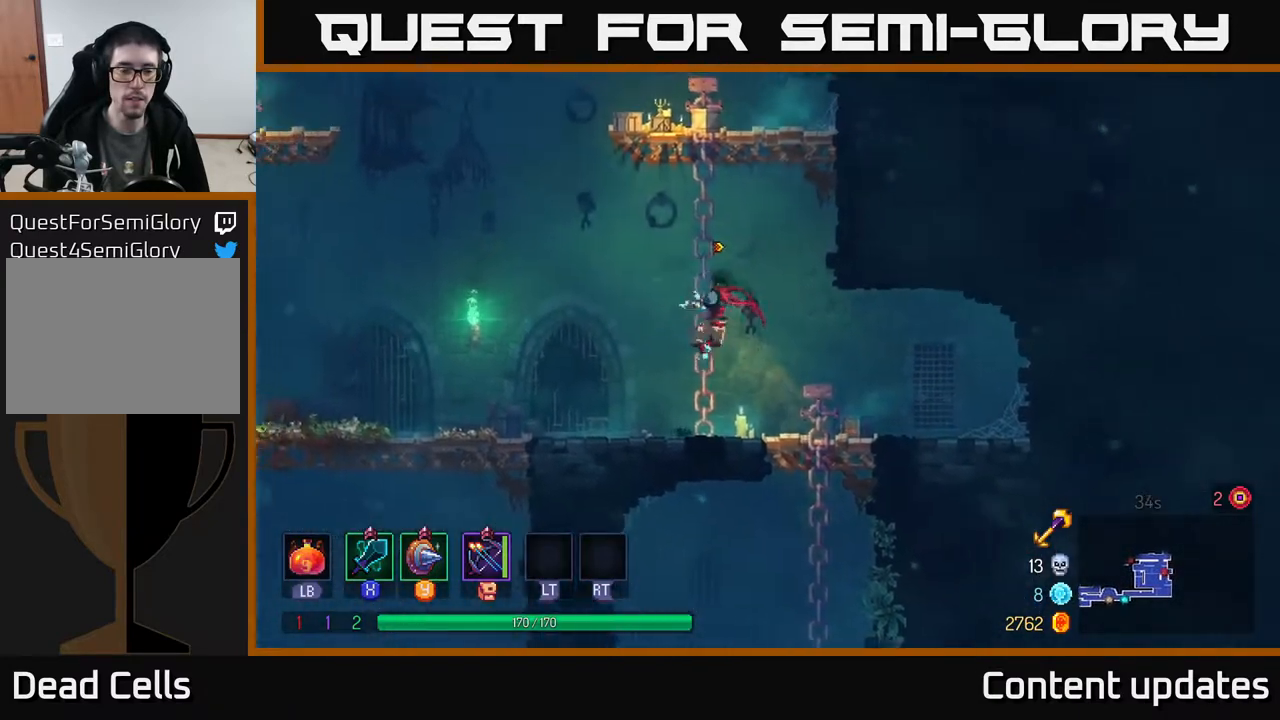
{"buttons": ["A"], "left_stick": "up-right", "right_stick": "center", "events": [[200, "A", "down"], [233, "left_stick", "up-right"], [317, "A", "up"], [350, "A", "down"]]}
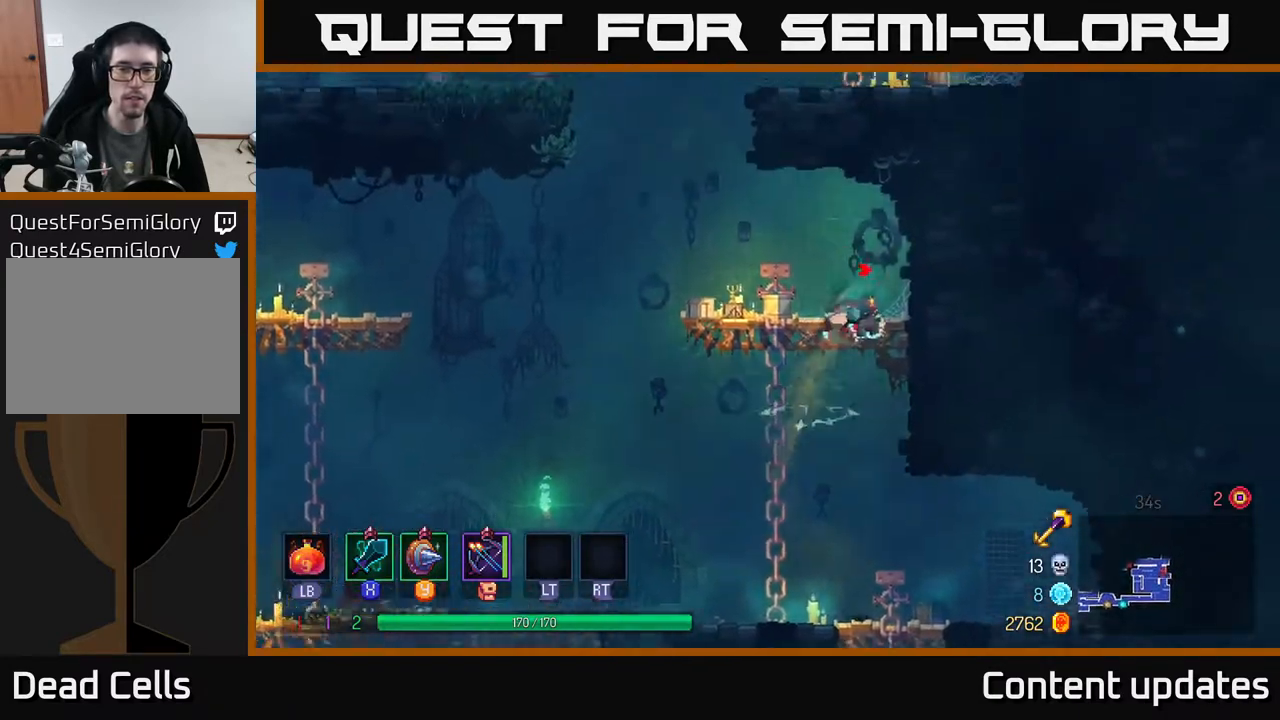
{"buttons": ["A"], "left_stick": "left", "right_stick": "center", "events": [[17, "A", "up"], [100, "left_stick", "up-left"], [233, "left_stick", "left"], [383, "A", "down"]]}
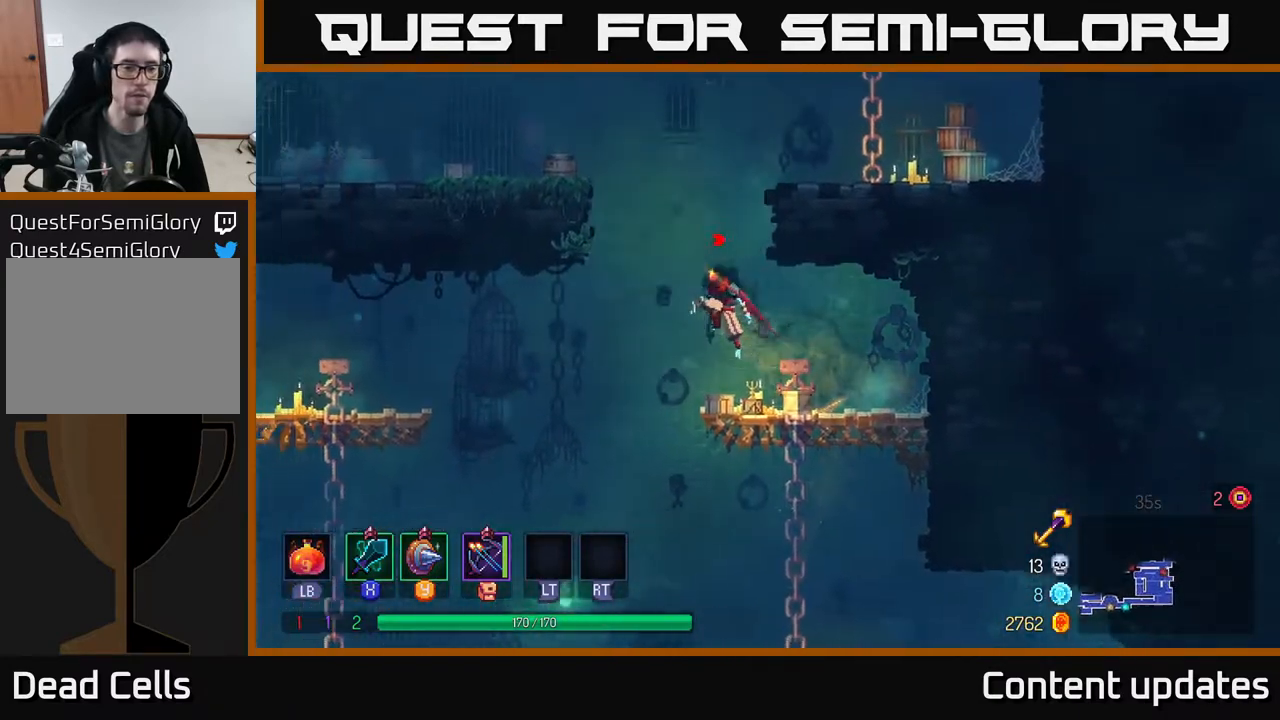
{"buttons": ["B"], "left_stick": "left", "right_stick": "center", "events": [[50, "A", "up"], [133, "A", "down"], [267, "A", "up"], [450, "B", "down"]]}
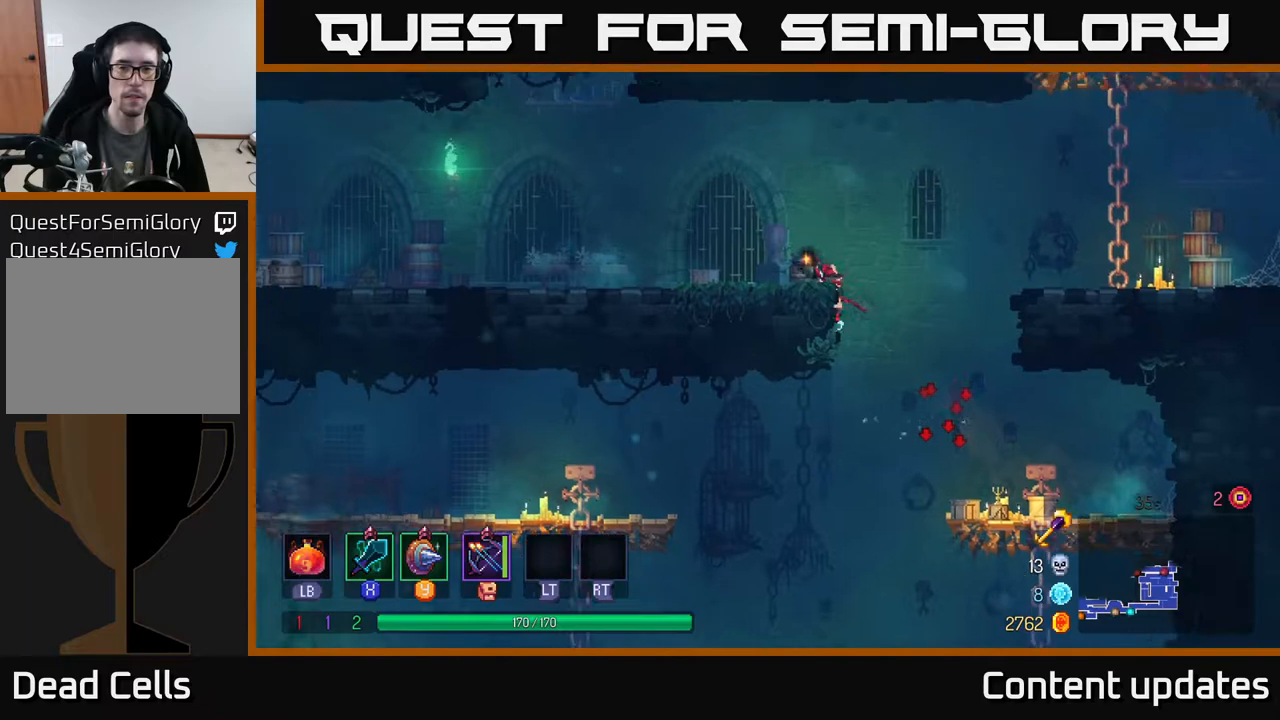
{"buttons": [], "left_stick": "right", "right_stick": "center", "events": [[50, "B", "up"], [67, "left_stick", "up"], [133, "left_stick", "right"], [200, "A", "down"], [367, "A", "up"]]}
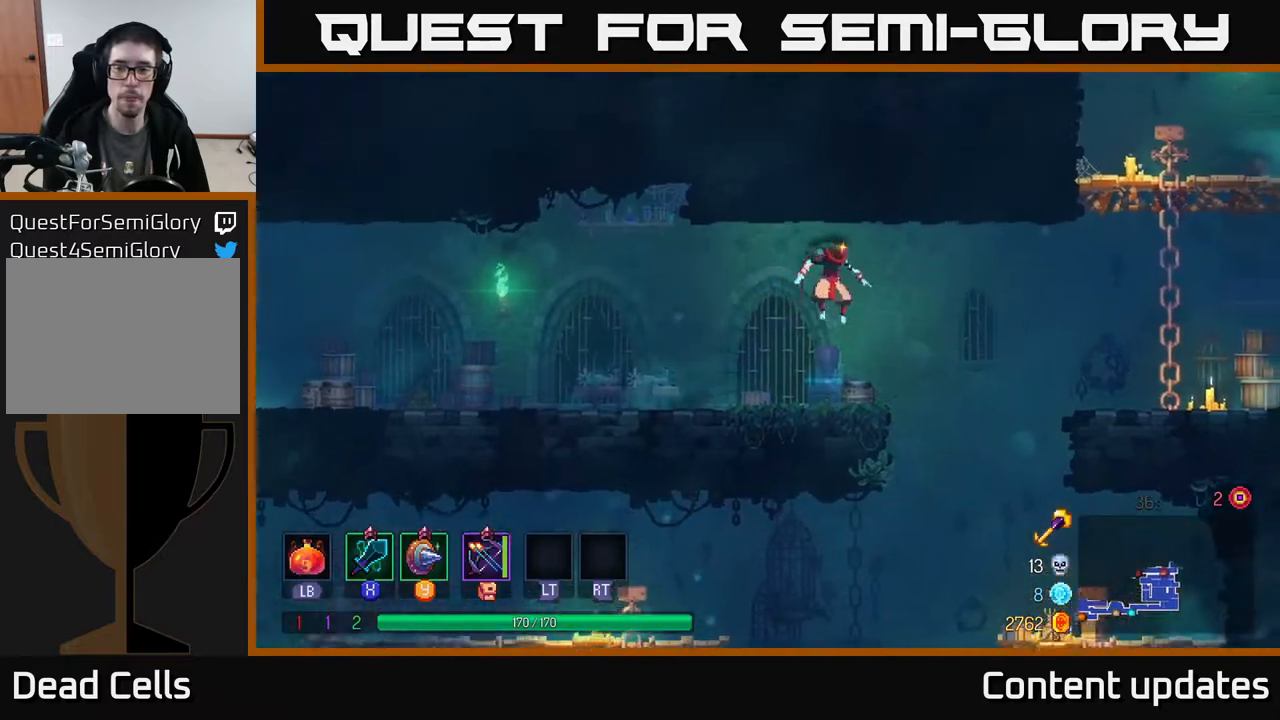
{"buttons": [], "left_stick": "up-right", "right_stick": "center", "events": [[167, "A", "down"], [350, "A", "up"], [500, "left_stick", "up-right"]]}
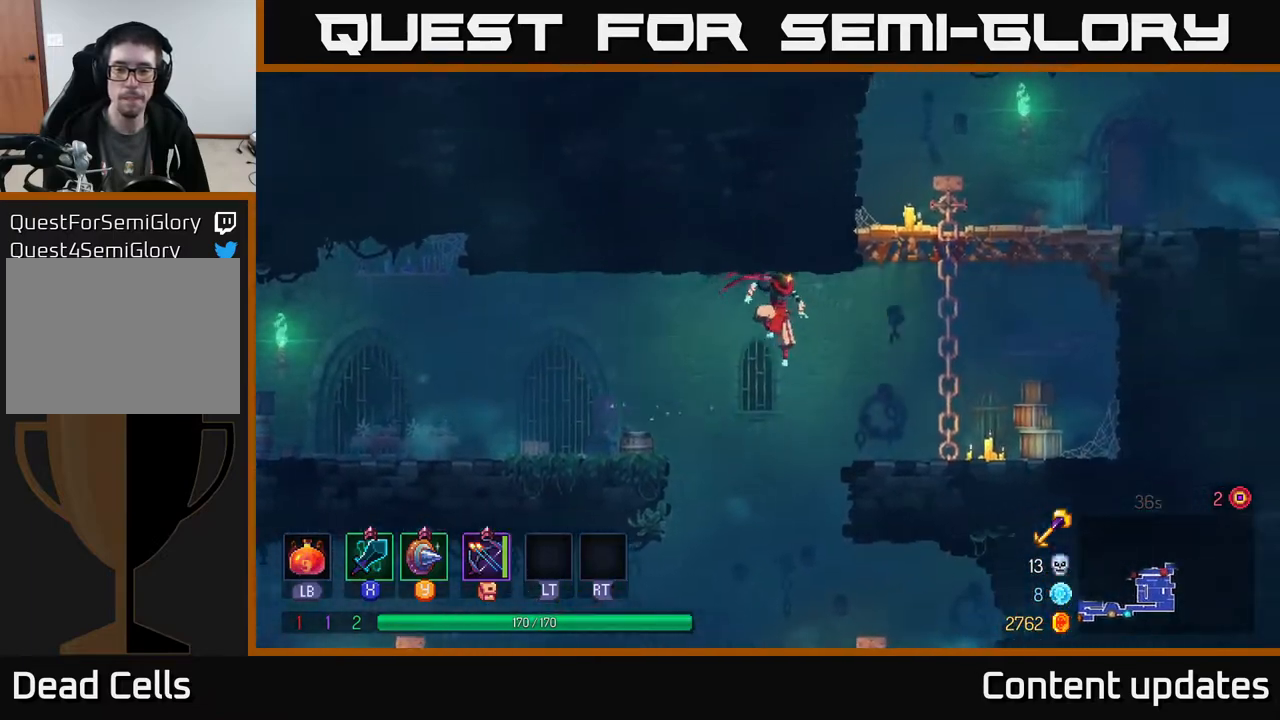
{"buttons": [], "left_stick": "up", "right_stick": "center", "events": [[267, "left_stick", "up"], [300, "A", "down"], [450, "A", "up"]]}
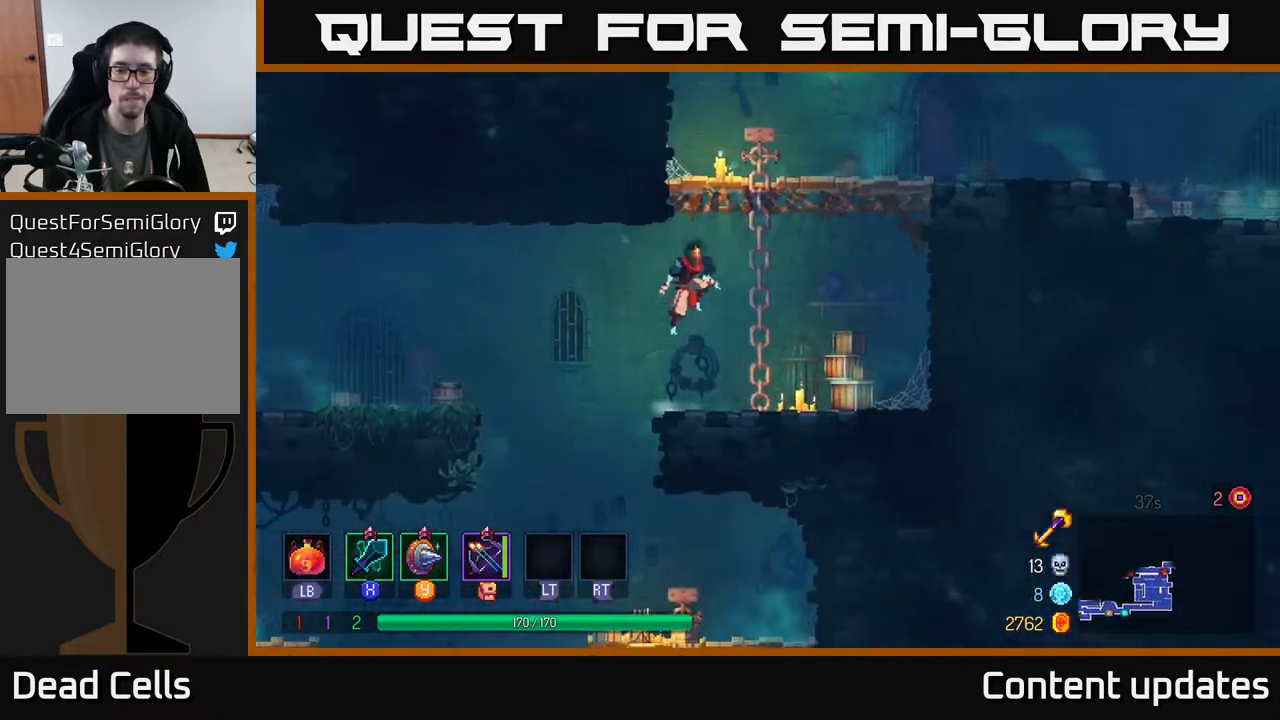
{"buttons": [], "left_stick": "up-right", "right_stick": "center", "events": [[100, "left_stick", "up-right"], [300, "A", "down"], [467, "A", "up"]]}
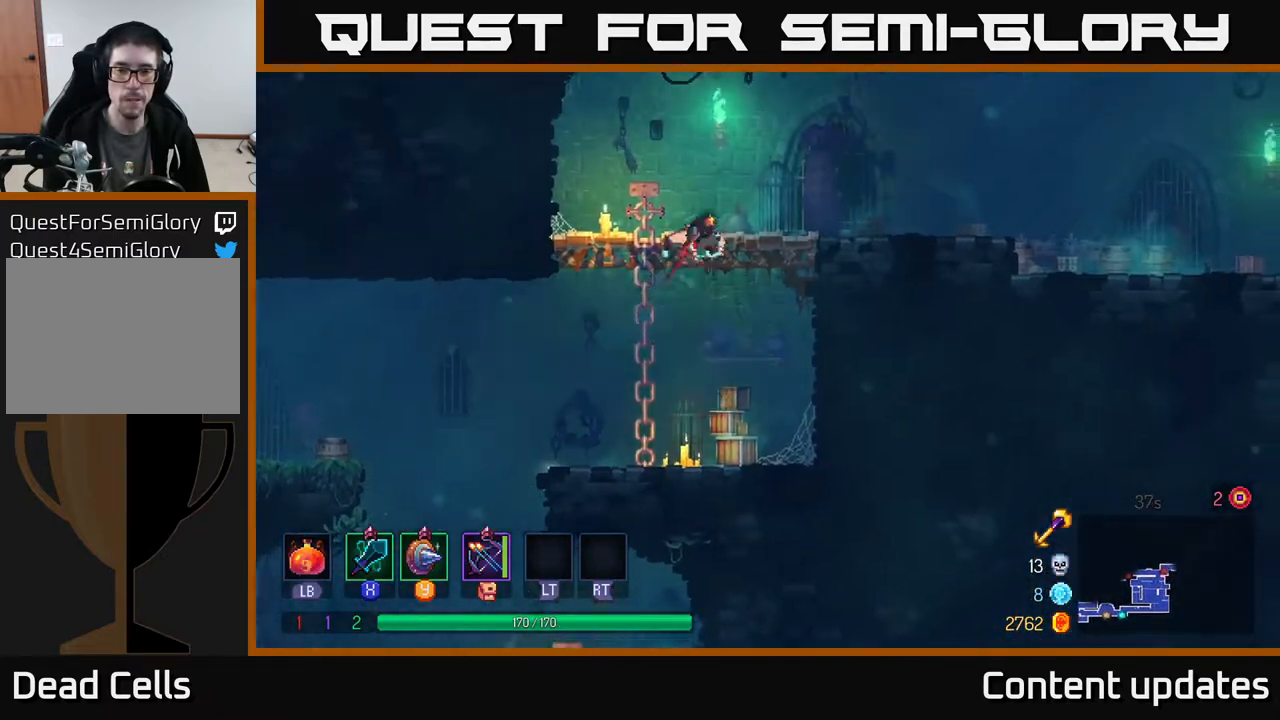
{"buttons": [], "left_stick": "right", "right_stick": "center", "events": [[33, "A", "down"], [183, "A", "up"], [300, "B", "down"], [400, "left_stick", "right"], [417, "B", "up"]]}
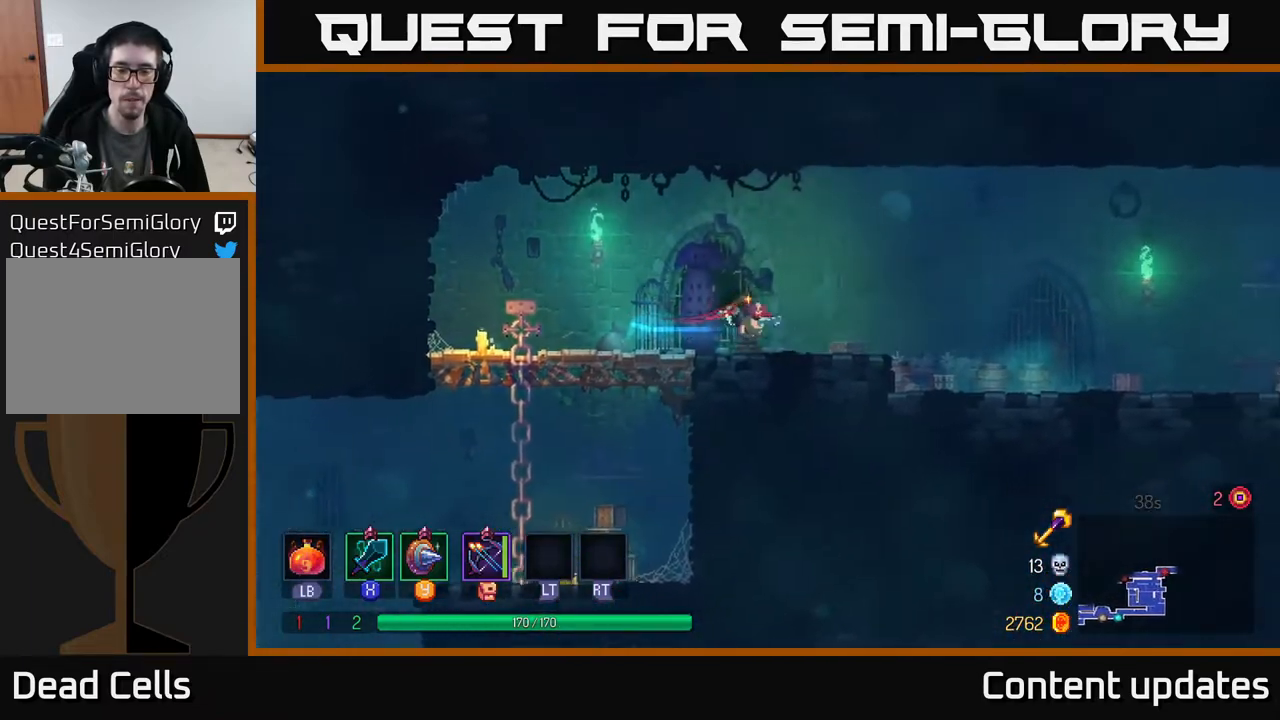
{"buttons": [], "left_stick": "right", "right_stick": "center", "events": []}
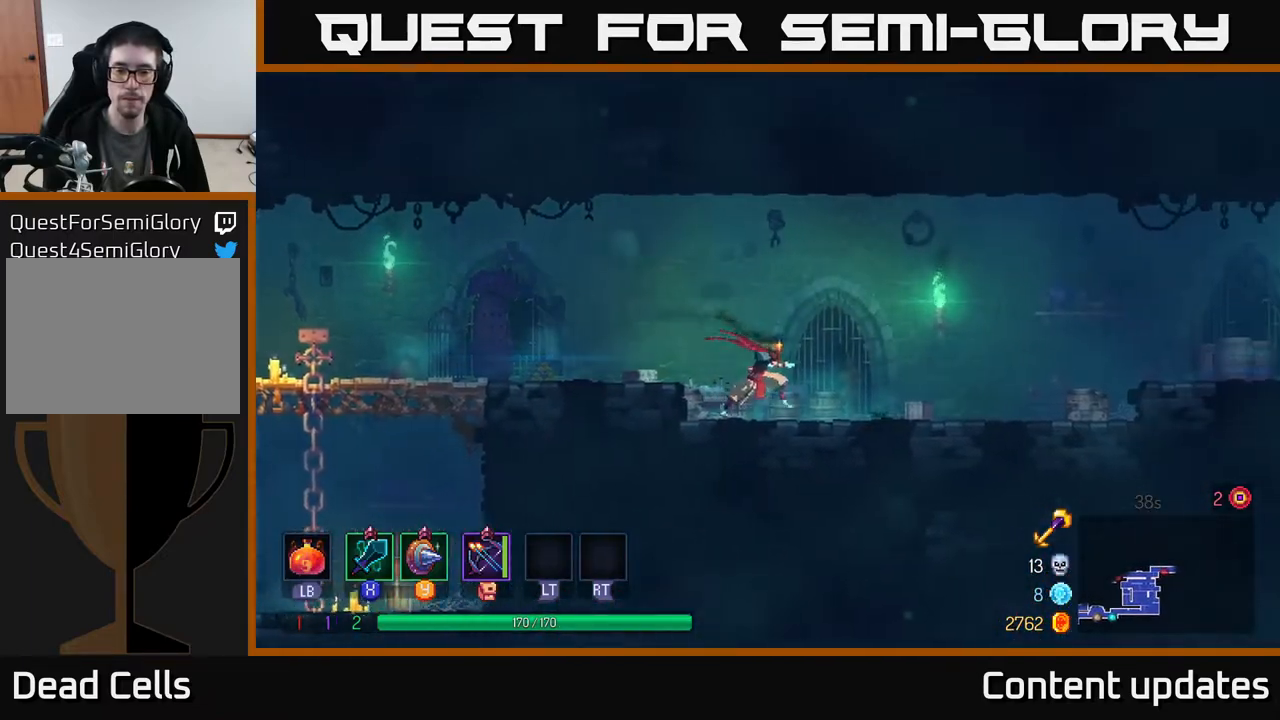
{"buttons": [], "left_stick": "right", "right_stick": "center", "events": []}
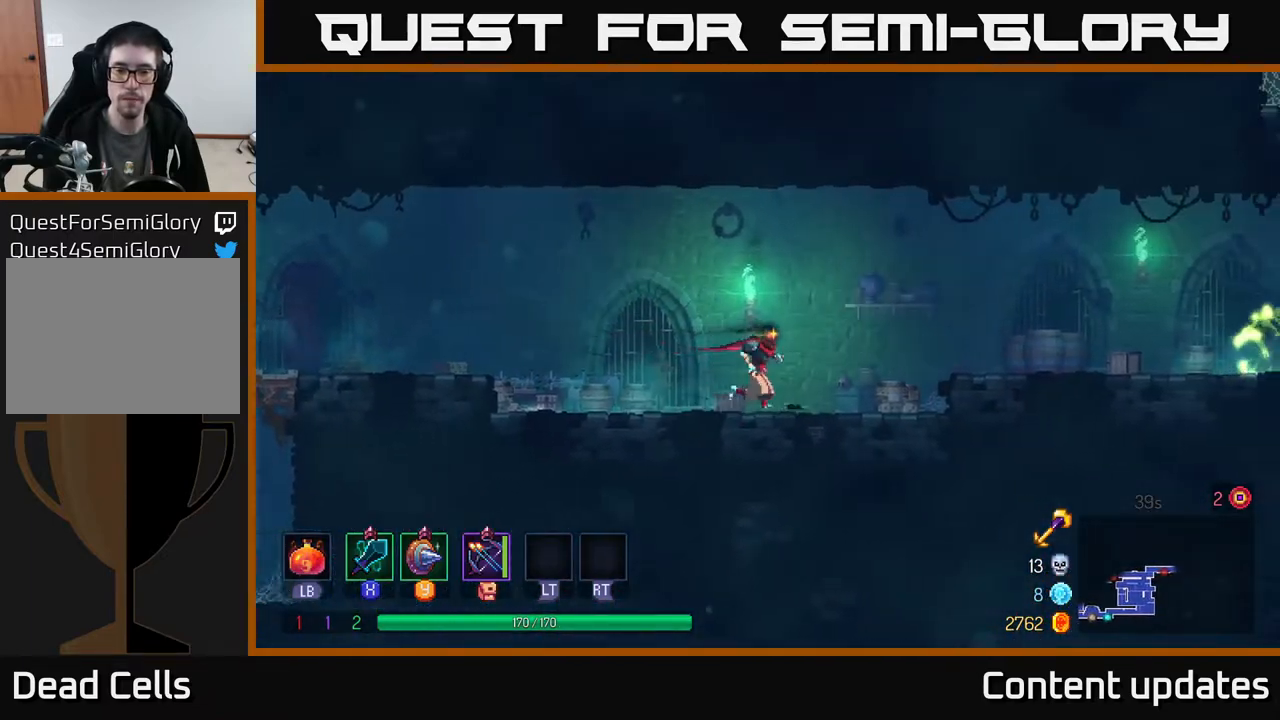
{"buttons": ["B"], "left_stick": "right", "right_stick": "center", "events": [[217, "A", "down"], [367, "A", "up"], [500, "B", "down"]]}
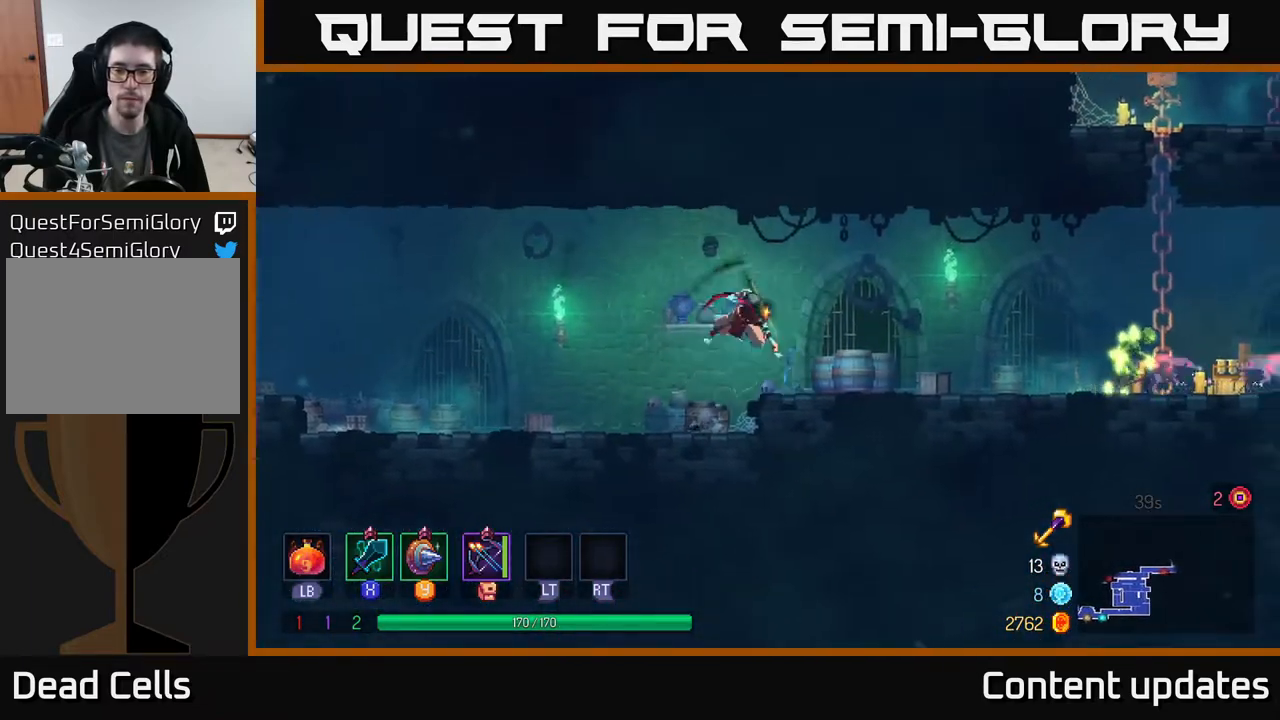
{"buttons": [], "left_stick": "right", "right_stick": "center", "events": [[133, "B", "up"]]}